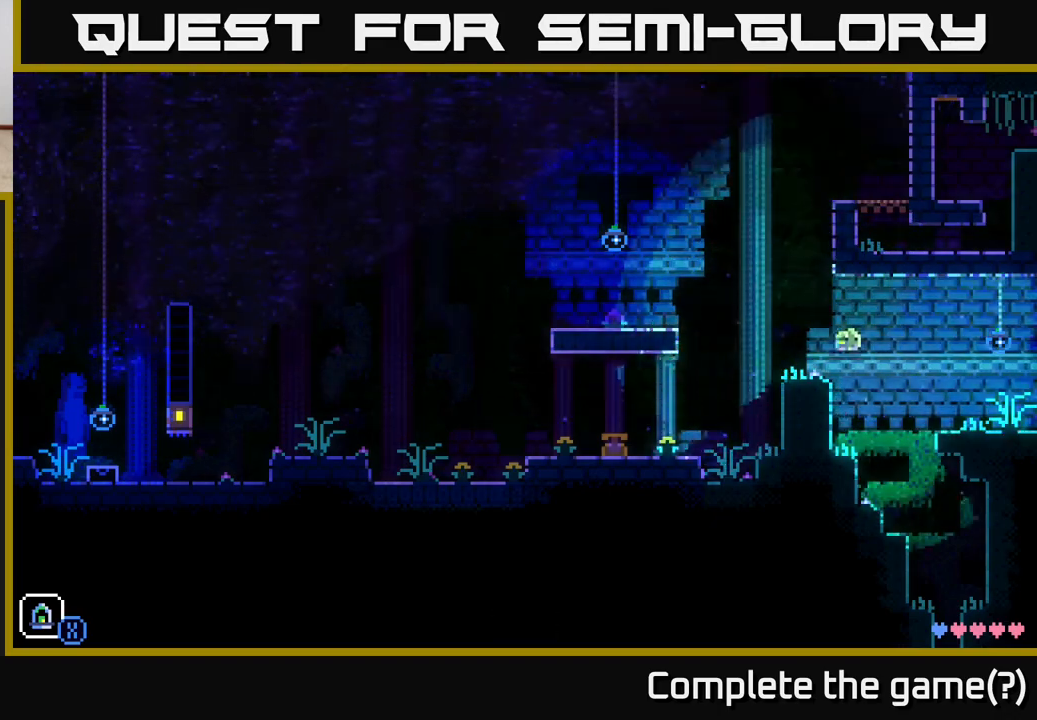
Gameplay with a controller (Xbox layout); each line is a JSON object with the inputs held at the frame after it. "events" lists button and stick changes between this image and that frame as [ms after this image, input, new state], when the widget could be followed in between.
{"buttons": [], "left_stick": "center", "right_stick": "center", "events": [[200, "left_stick", "left"], [467, "left_stick", "center"]]}
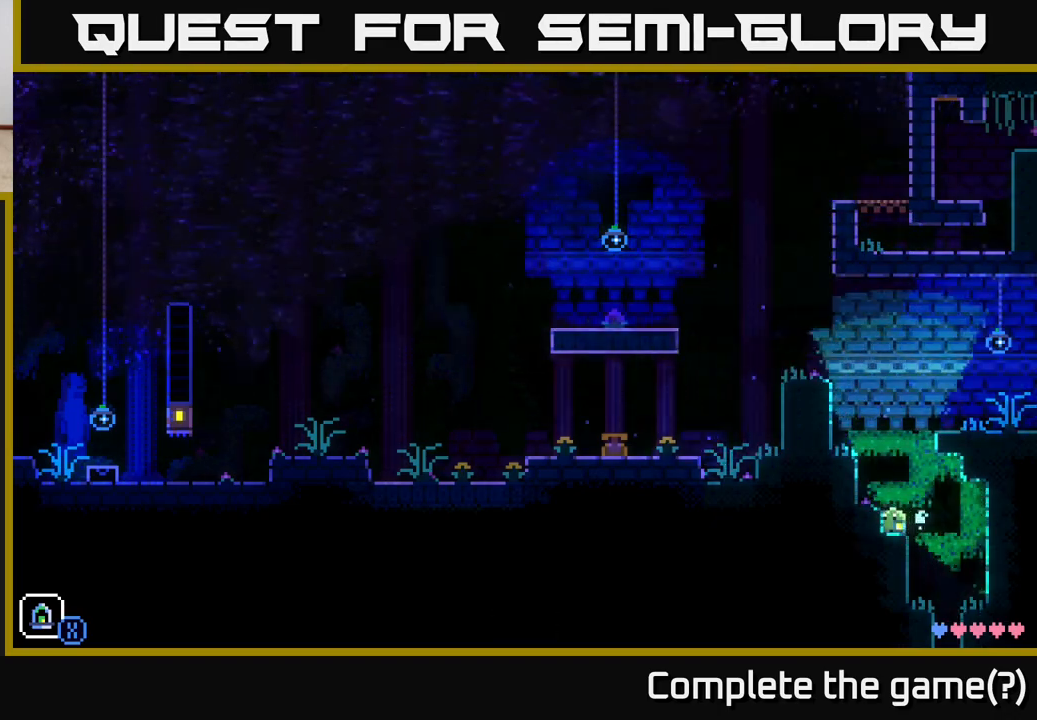
{"buttons": [], "left_stick": "left", "right_stick": "center", "events": [[200, "A", "down"], [217, "left_stick", "left"], [483, "A", "up"]]}
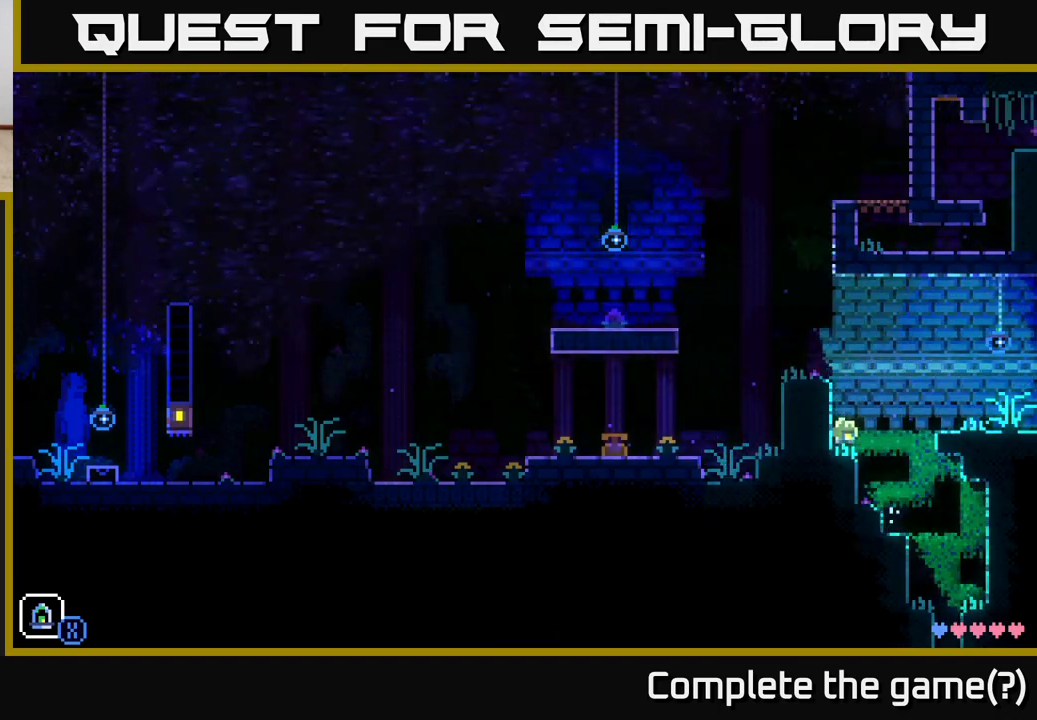
{"buttons": ["A"], "left_stick": "left", "right_stick": "center", "events": [[217, "A", "down"]]}
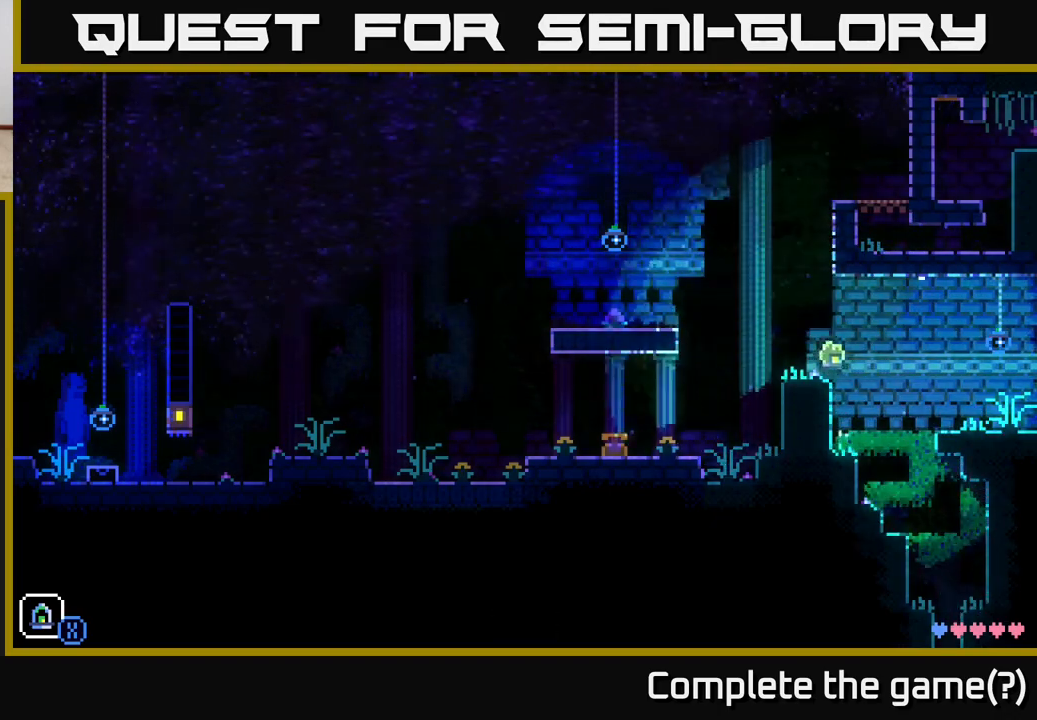
{"buttons": ["A"], "left_stick": "left", "right_stick": "center", "events": [[83, "A", "up"], [283, "A", "down"]]}
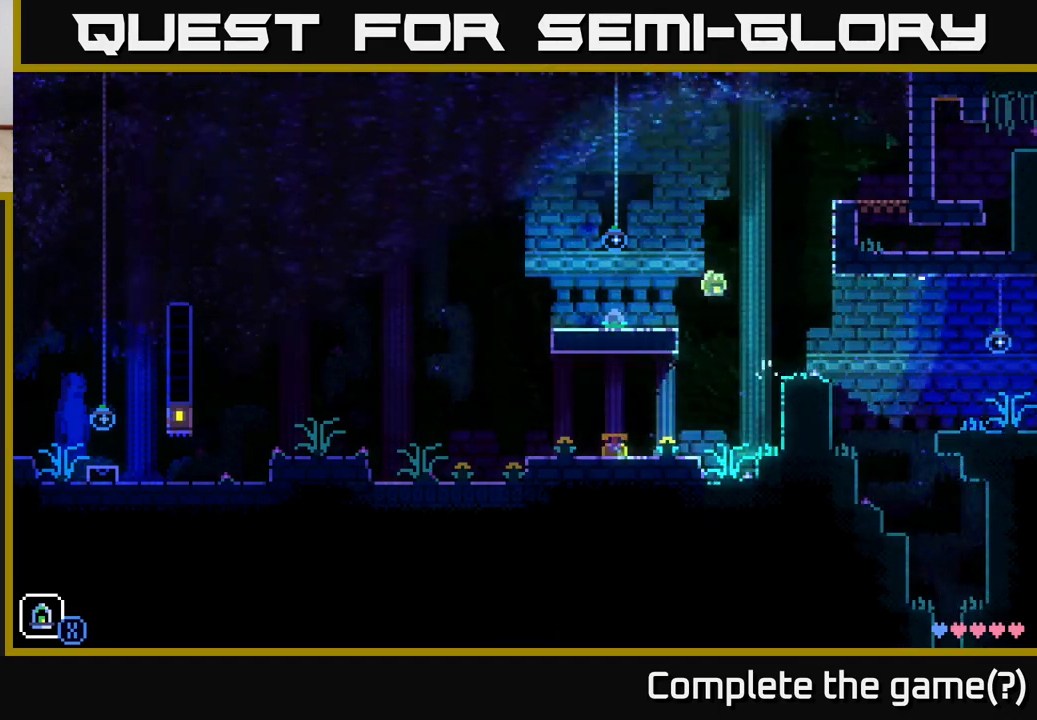
{"buttons": [], "left_stick": "left", "right_stick": "center", "events": [[83, "A", "up"]]}
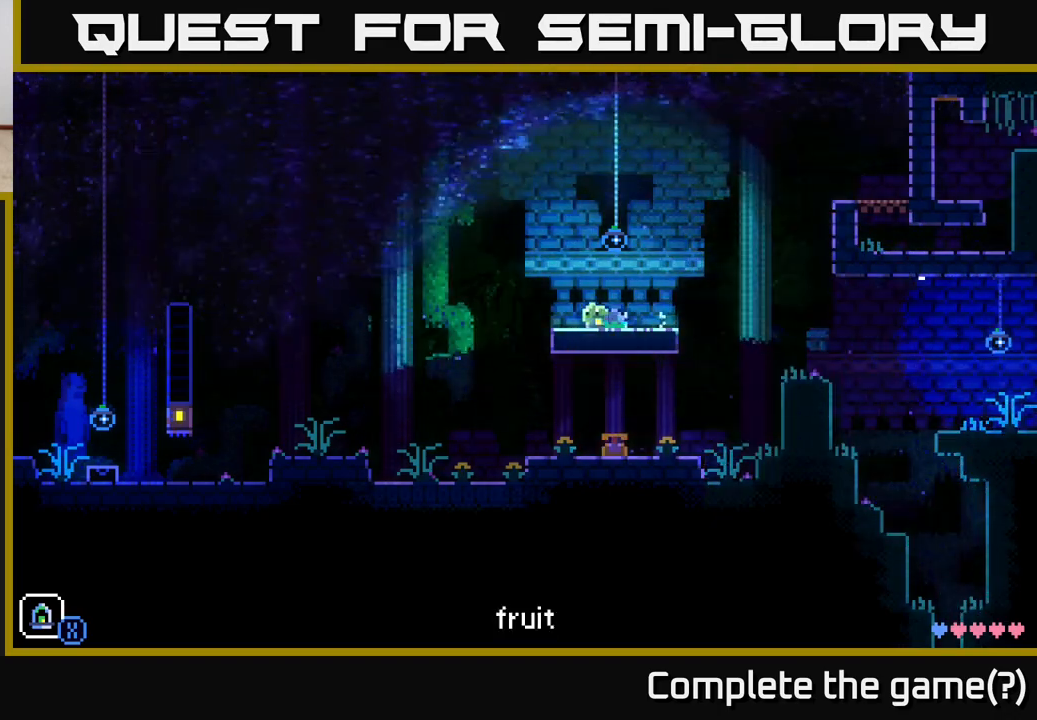
{"buttons": ["A"], "left_stick": "left", "right_stick": "center", "events": [[200, "A", "down"]]}
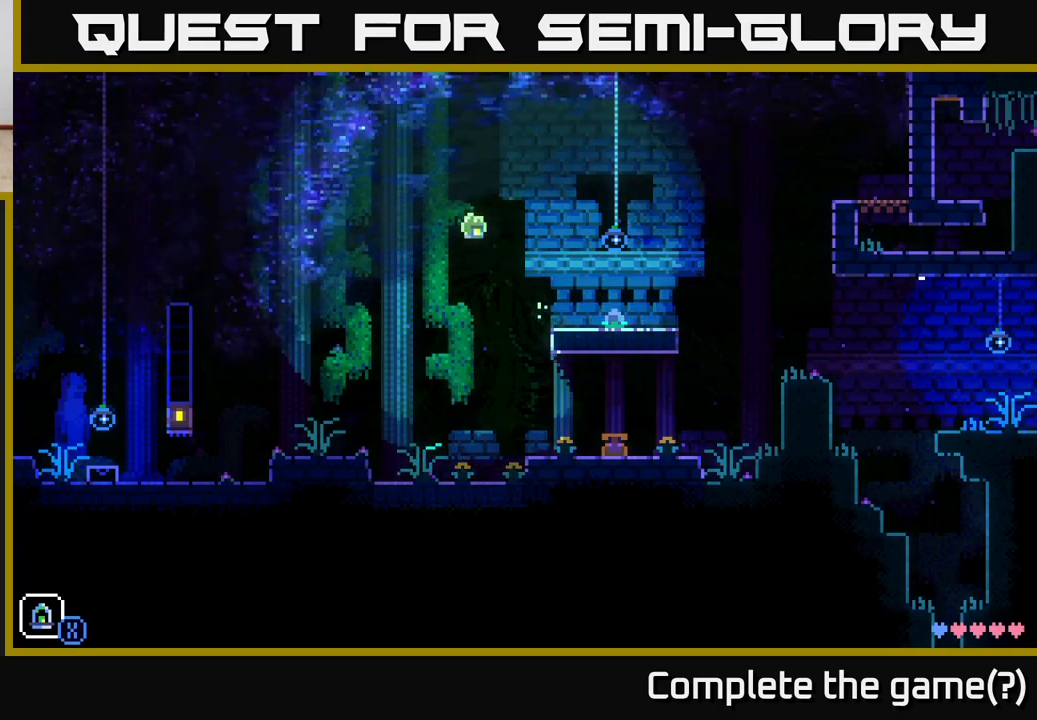
{"buttons": [], "left_stick": "left", "right_stick": "center", "events": [[250, "A", "up"]]}
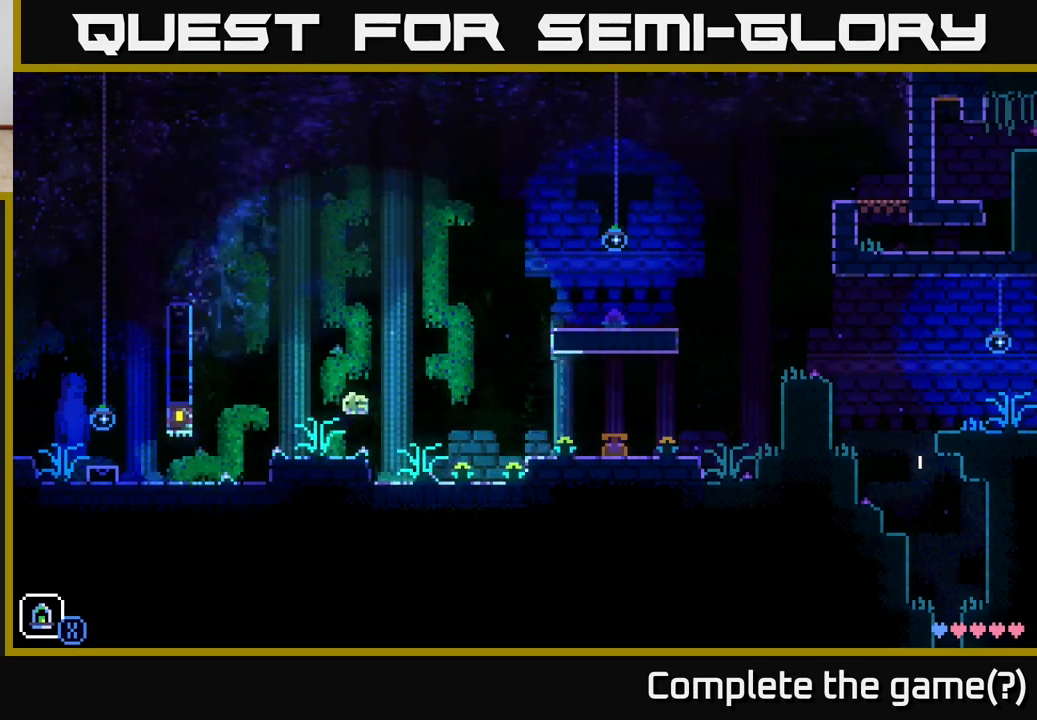
{"buttons": ["A"], "left_stick": "right", "right_stick": "center", "events": [[133, "left_stick", "right"], [483, "A", "down"]]}
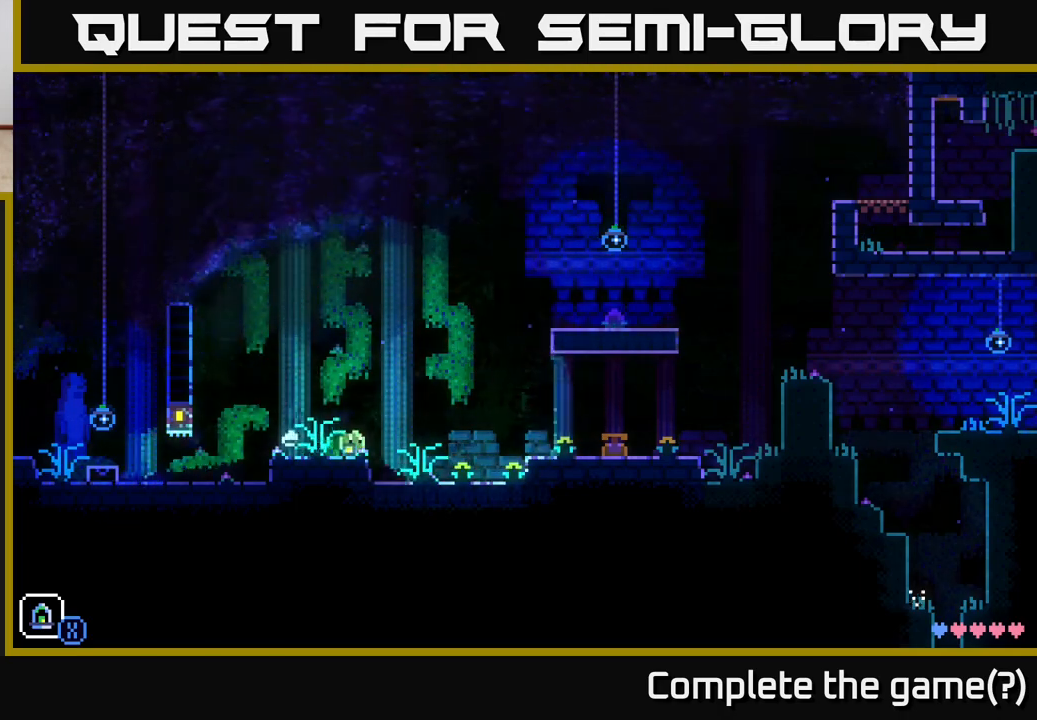
{"buttons": [], "left_stick": "left", "right_stick": "center", "events": [[267, "A", "up"], [450, "left_stick", "left"]]}
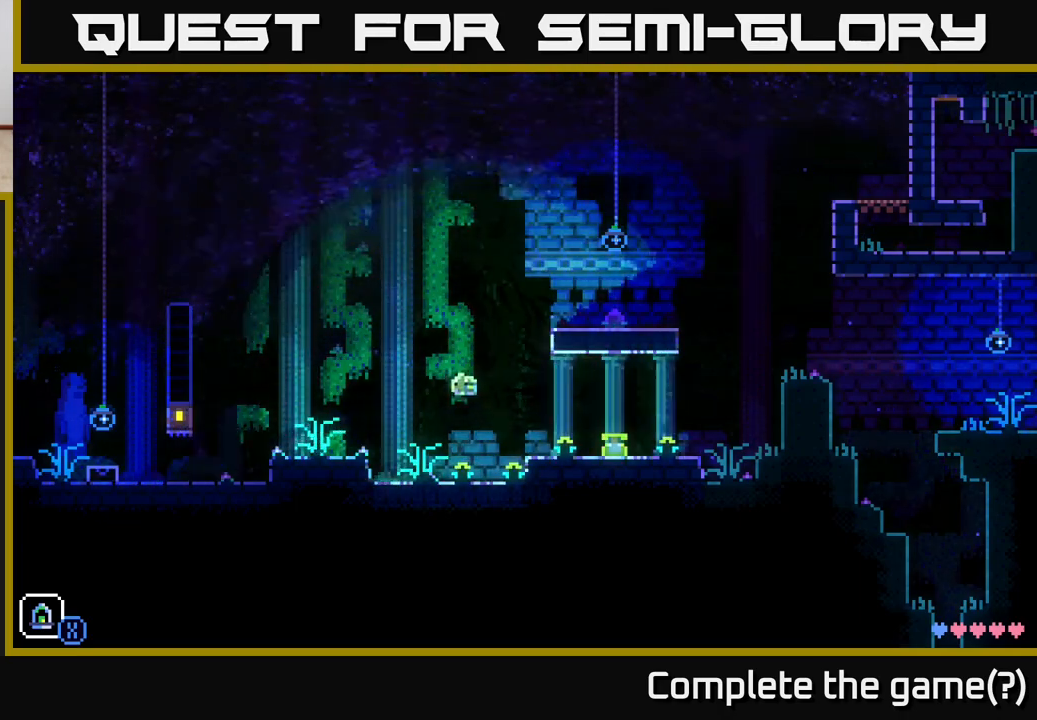
{"buttons": [], "left_stick": "left", "right_stick": "center", "events": [[267, "A", "down"], [383, "A", "up"]]}
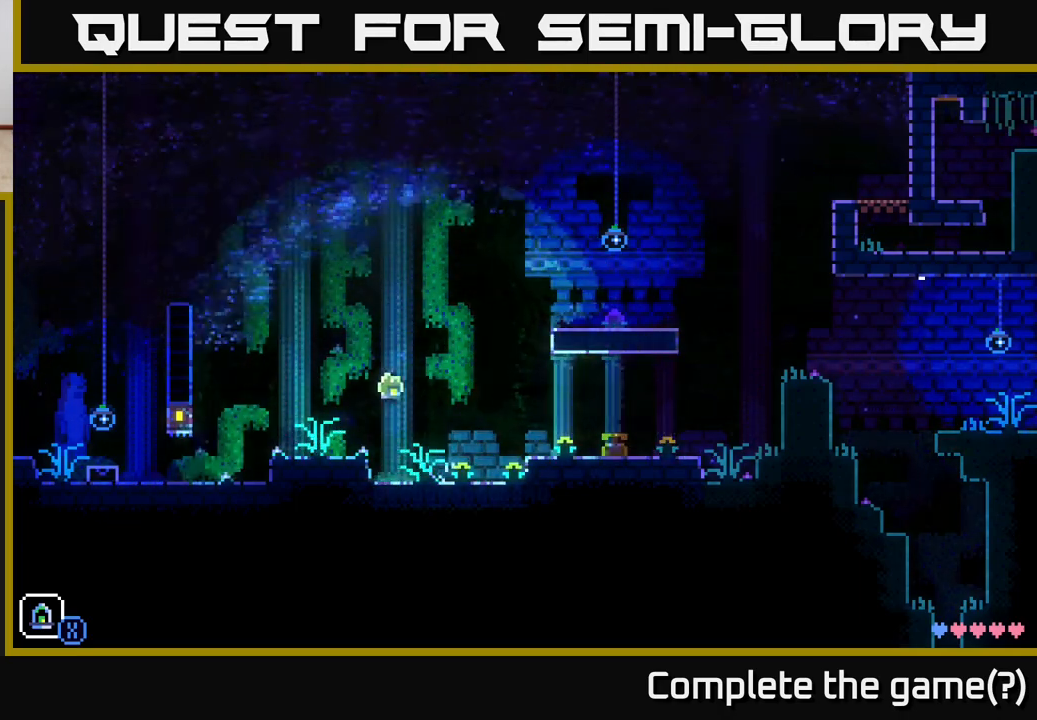
{"buttons": [], "left_stick": "left", "right_stick": "center", "events": []}
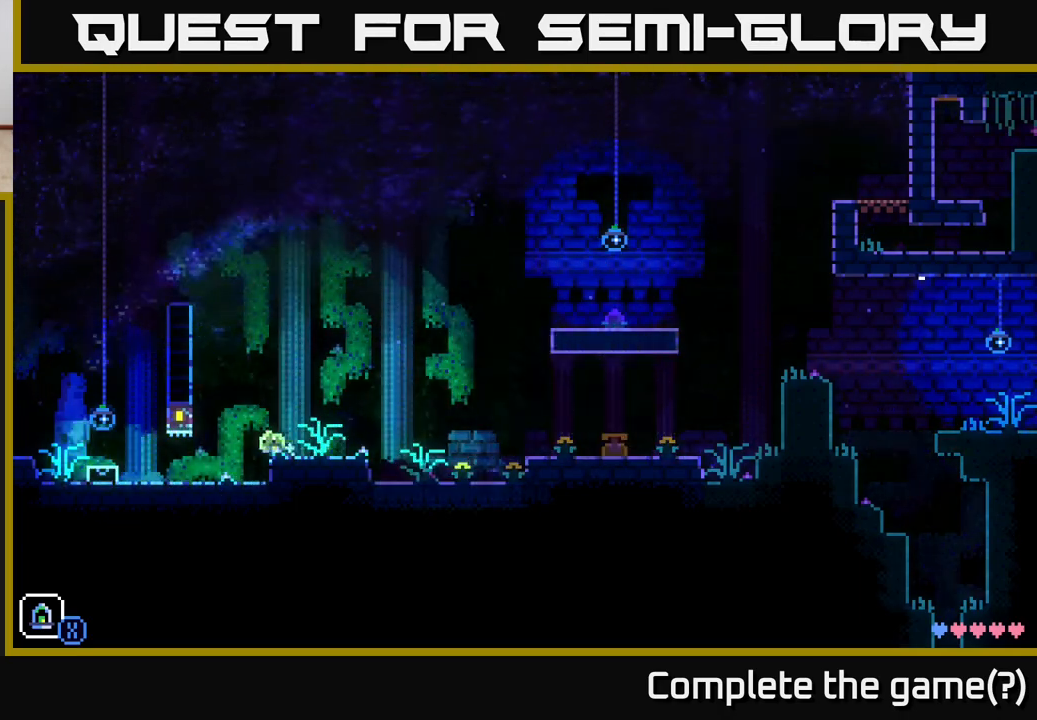
{"buttons": [], "left_stick": "left", "right_stick": "center", "events": []}
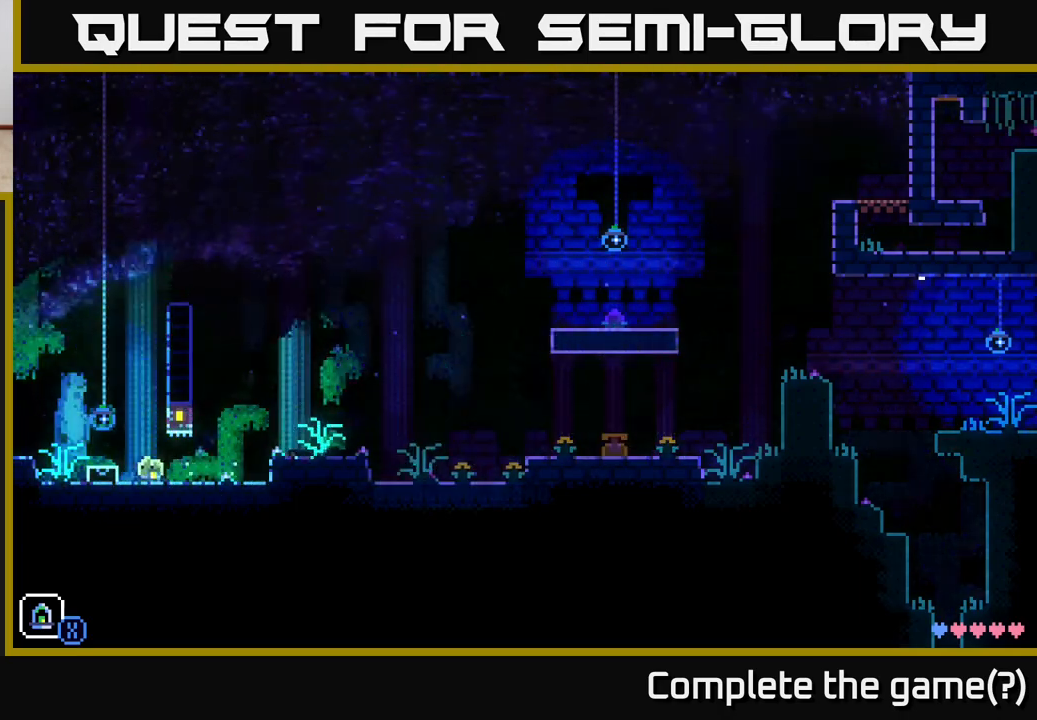
{"buttons": [], "left_stick": "left", "right_stick": "center", "events": [[17, "A", "down"], [100, "A", "up"]]}
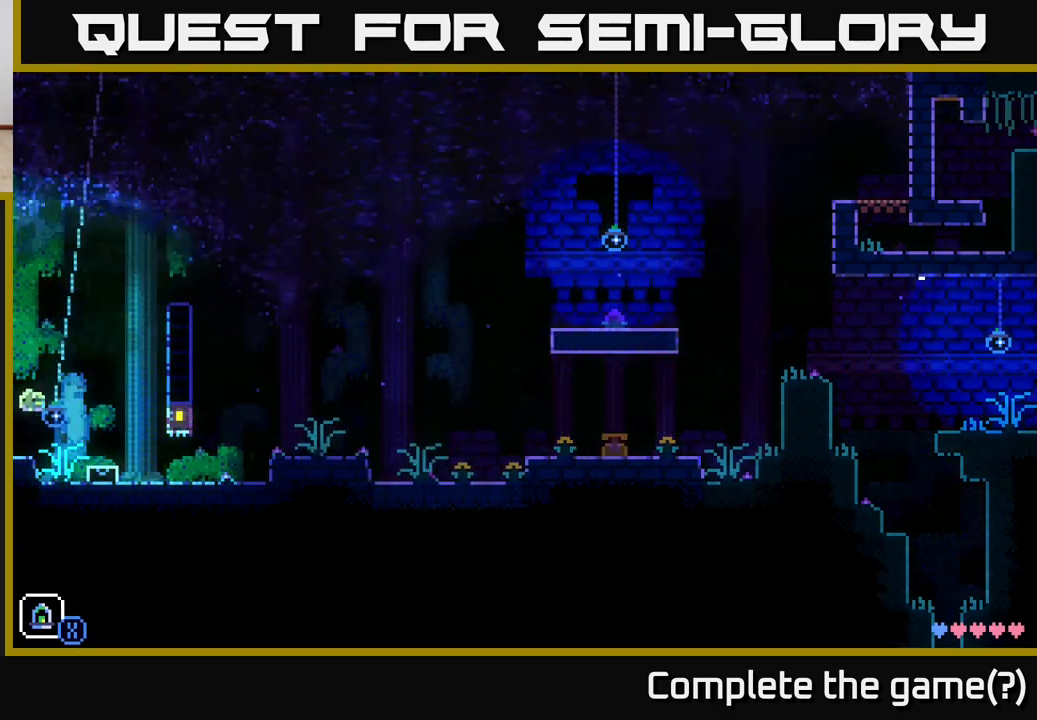
{"buttons": [], "left_stick": "left", "right_stick": "center", "events": []}
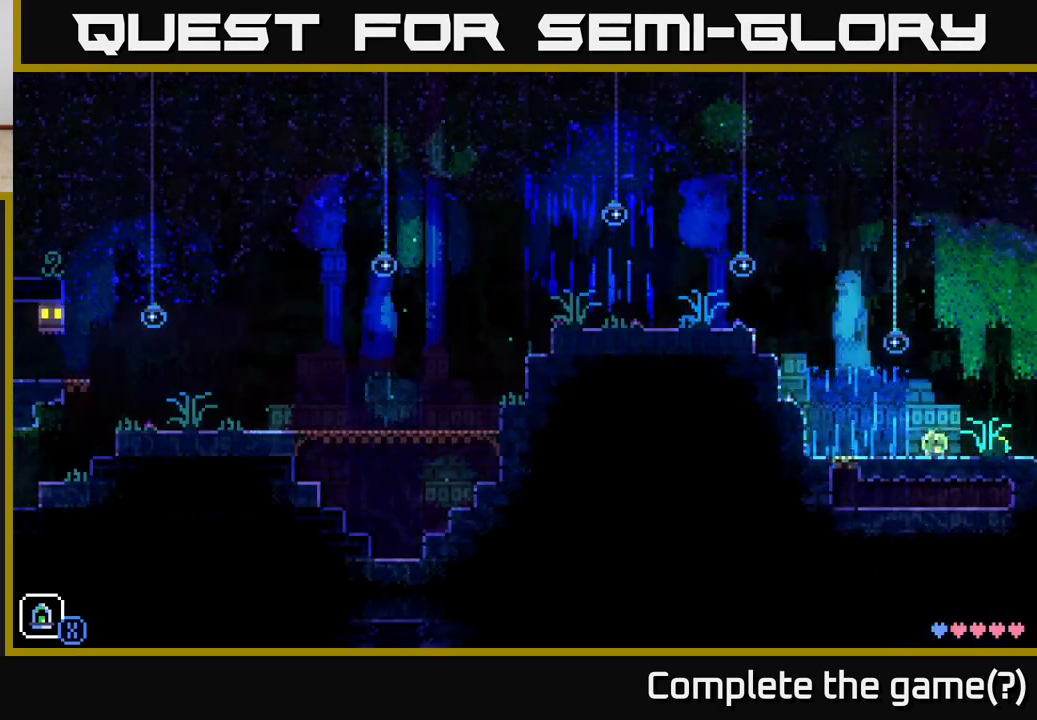
{"buttons": [], "left_stick": "left", "right_stick": "center", "events": [[17, "A", "down"], [400, "A", "up"]]}
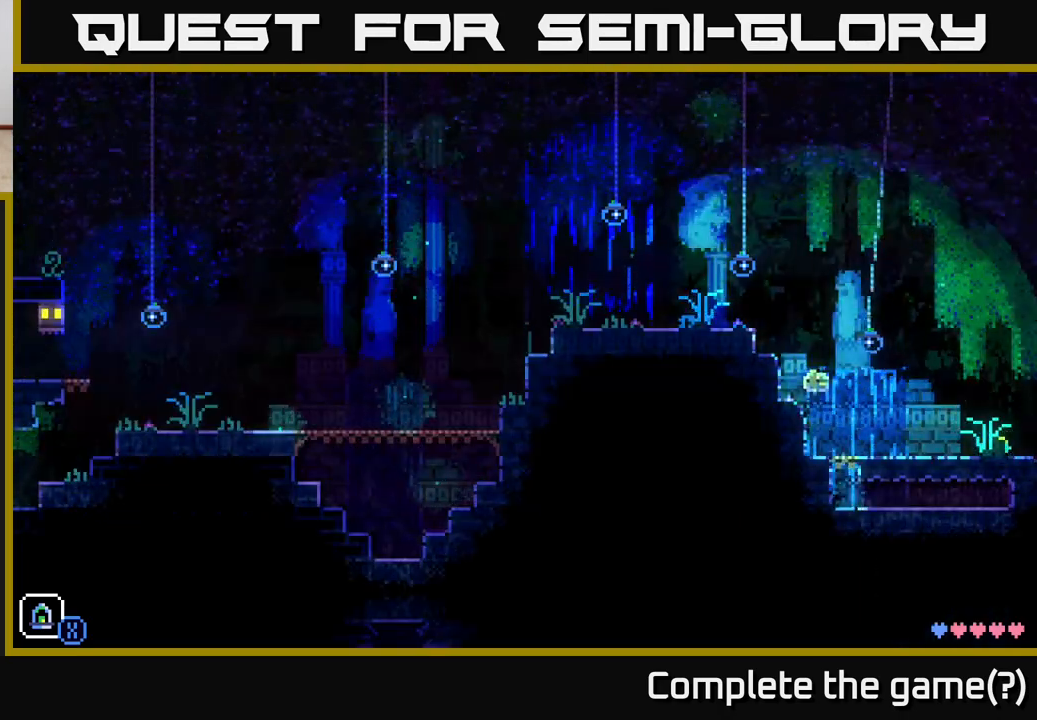
{"buttons": [], "left_stick": "left", "right_stick": "center", "events": [[150, "A", "down"], [467, "A", "up"]]}
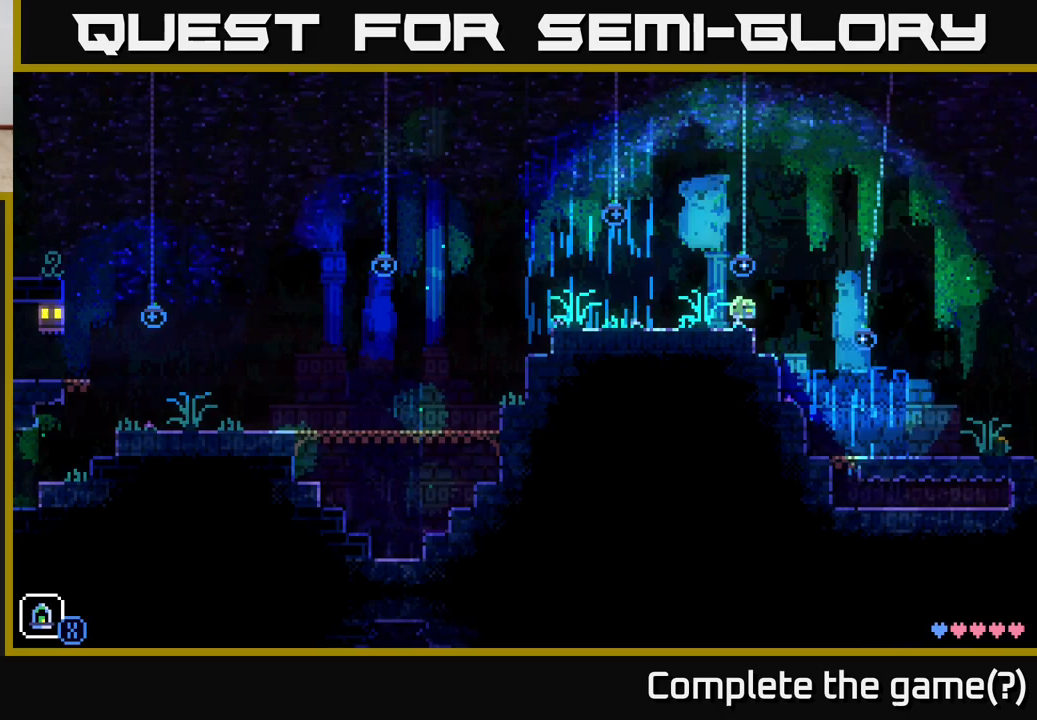
{"buttons": [], "left_stick": "left", "right_stick": "center", "events": []}
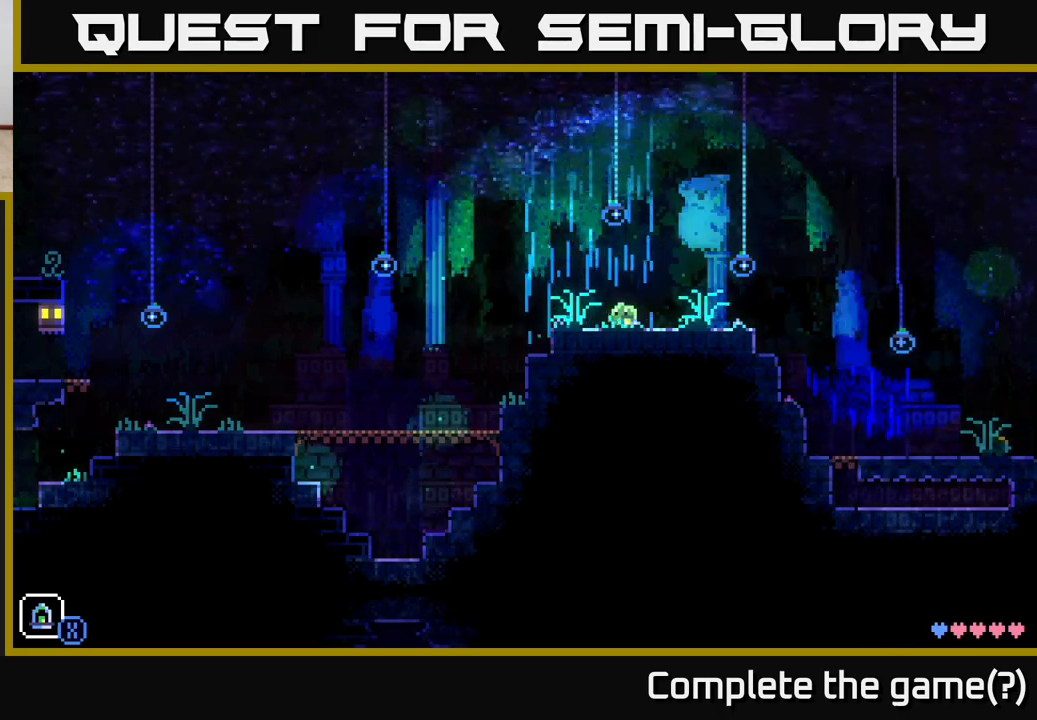
{"buttons": ["A"], "left_stick": "left", "right_stick": "center", "events": [[183, "A", "down"]]}
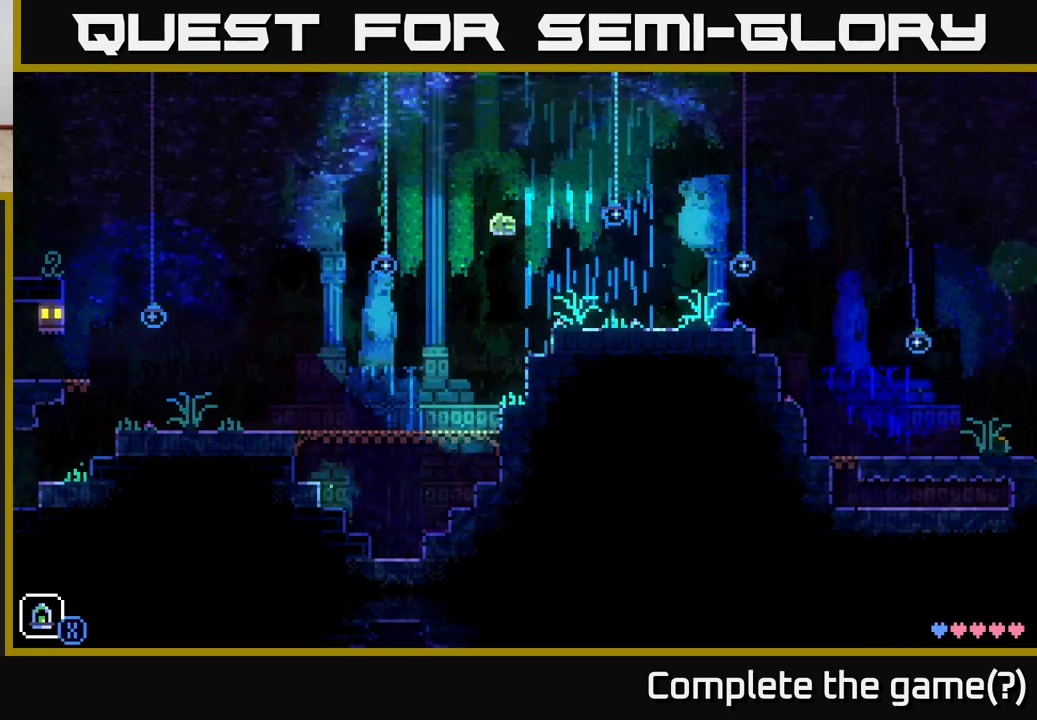
{"buttons": [], "left_stick": "left", "right_stick": "center", "events": [[33, "A", "up"]]}
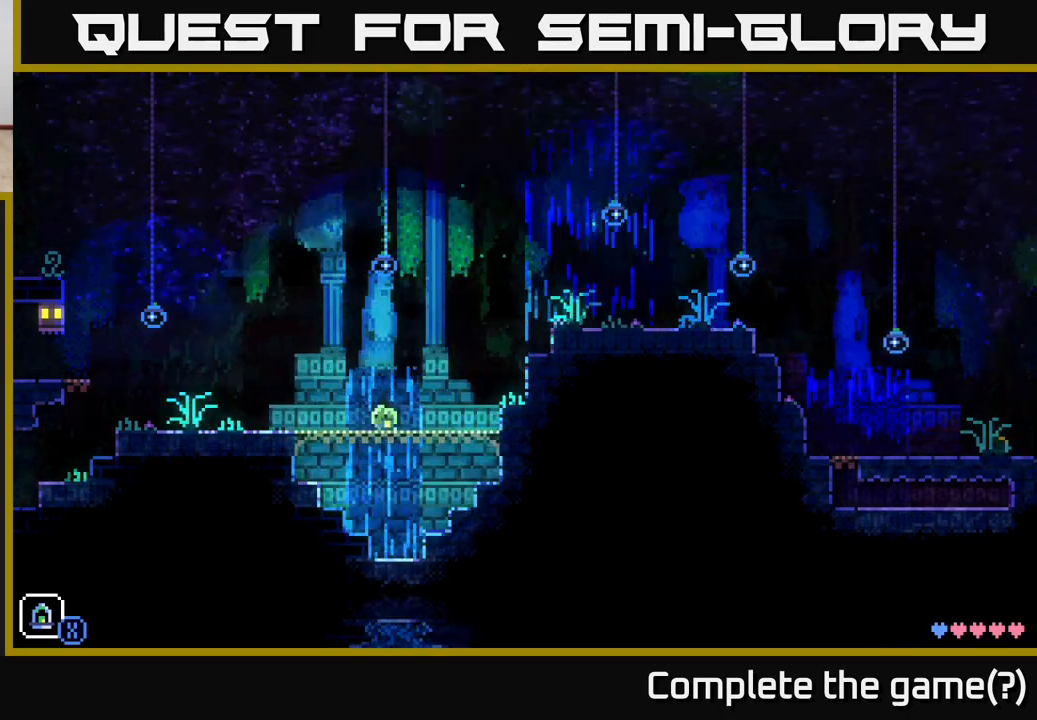
{"buttons": [], "left_stick": "left", "right_stick": "center", "events": []}
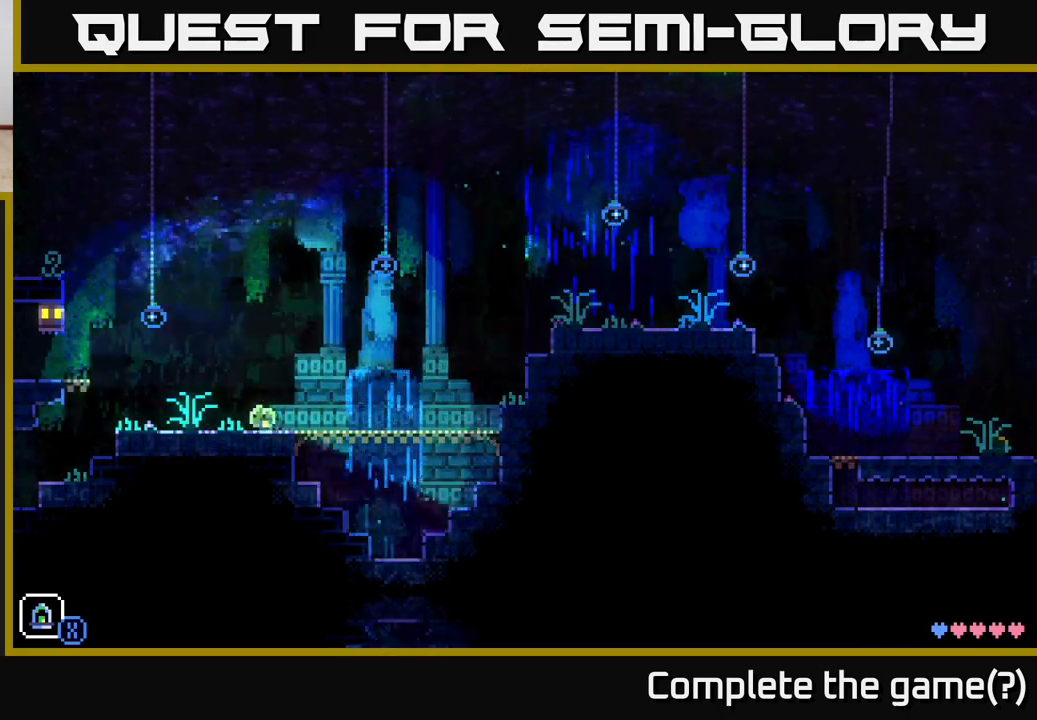
{"buttons": ["A"], "left_stick": "left", "right_stick": "center", "events": [[383, "A", "down"]]}
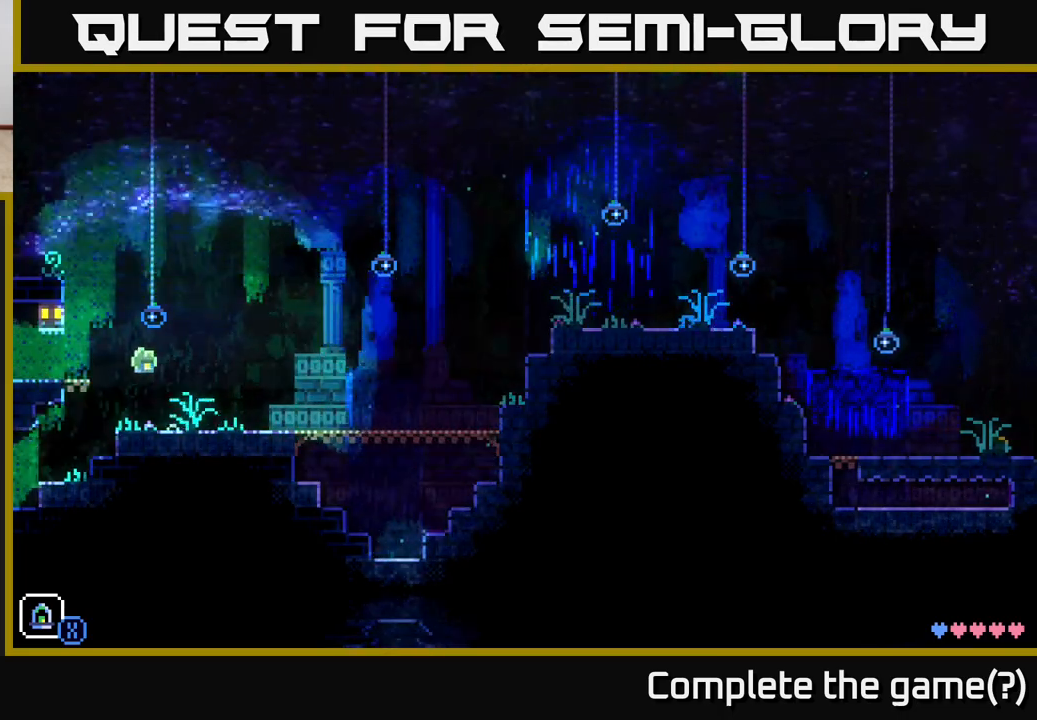
{"buttons": [], "left_stick": "left", "right_stick": "center", "events": [[33, "A", "up"]]}
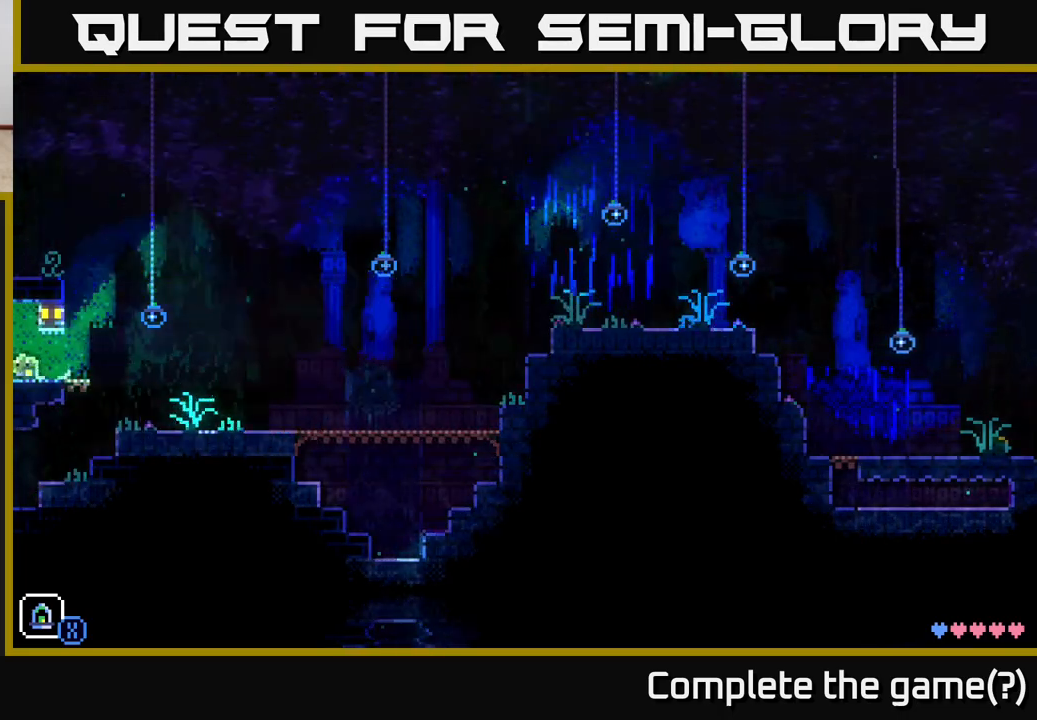
{"buttons": [], "left_stick": "left", "right_stick": "center", "events": []}
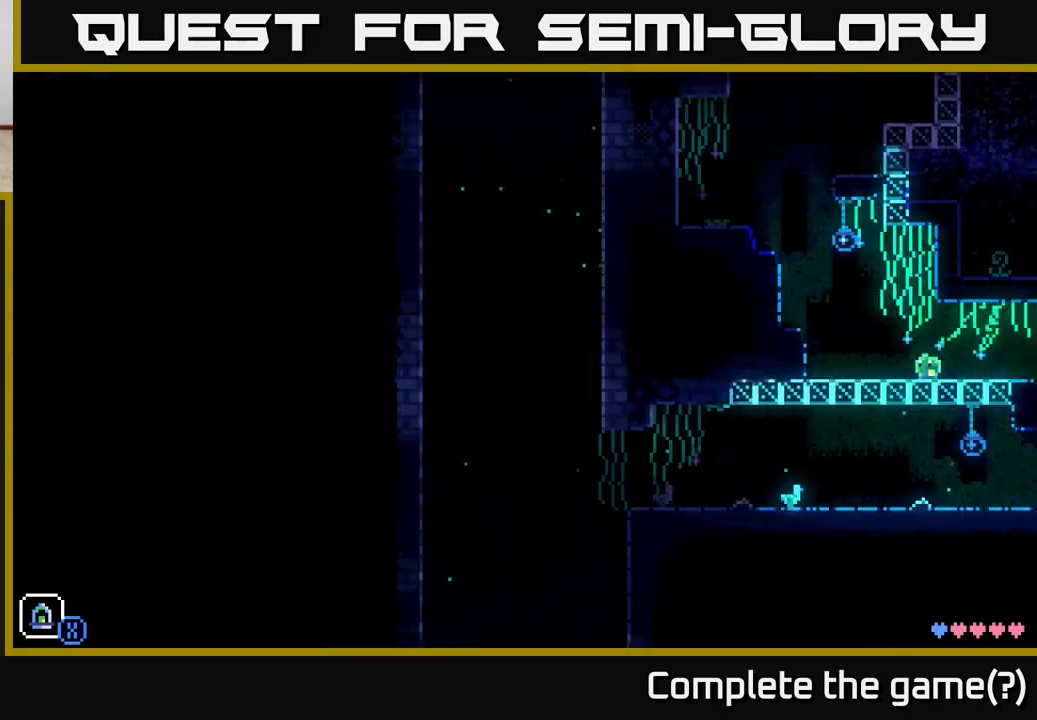
{"buttons": [], "left_stick": "left", "right_stick": "center", "events": [[183, "A", "down"], [450, "A", "up"]]}
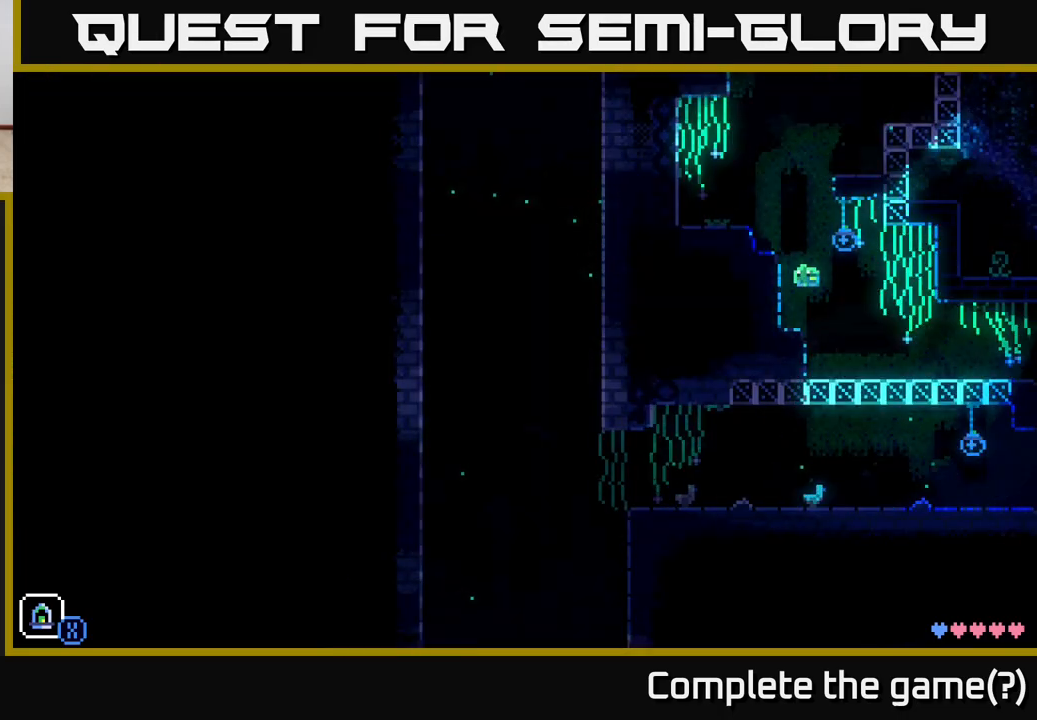
{"buttons": [], "left_stick": "left", "right_stick": "center", "events": [[267, "A", "down"], [500, "A", "up"]]}
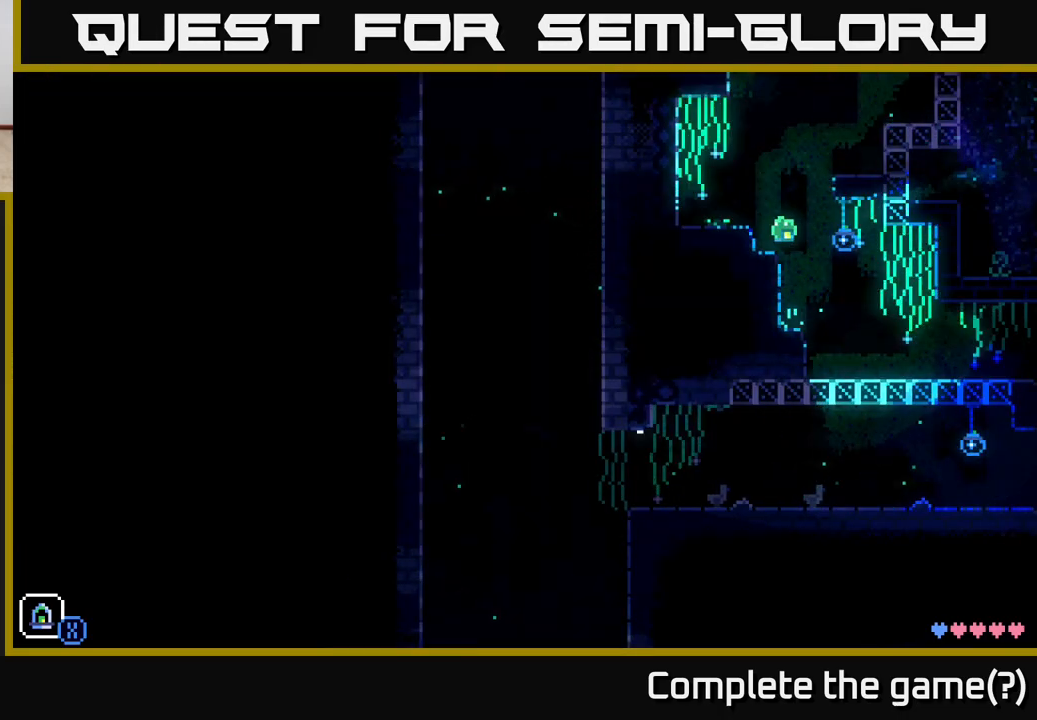
{"buttons": [], "left_stick": "left", "right_stick": "center", "events": [[217, "A", "down"], [350, "A", "up"]]}
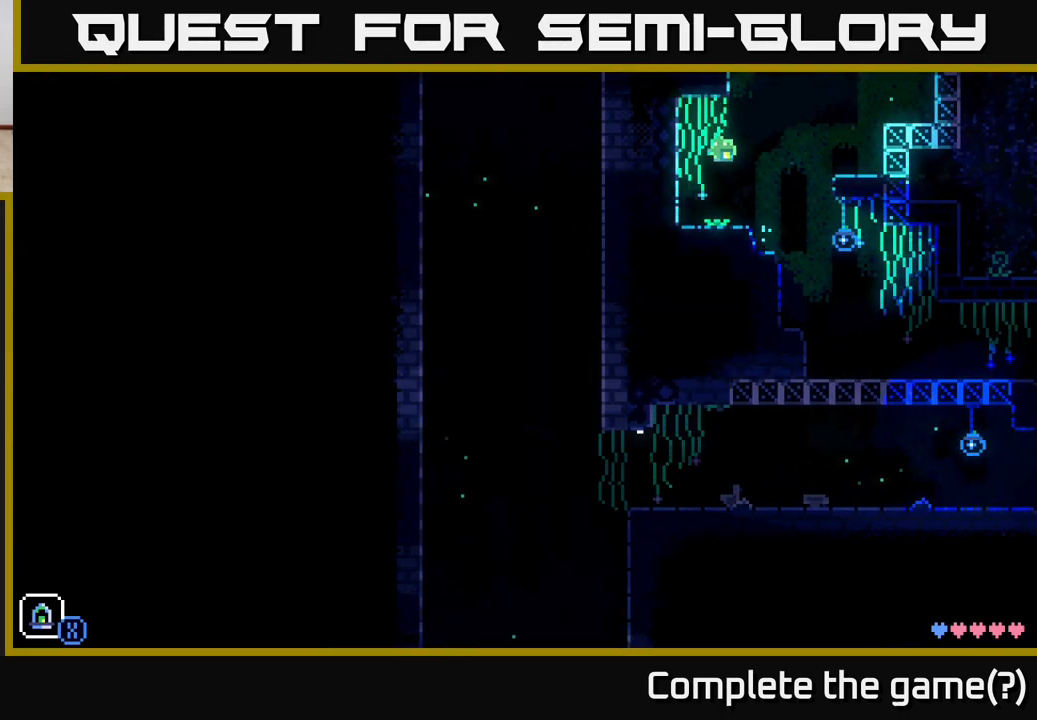
{"buttons": ["A"], "left_stick": "right", "right_stick": "center", "events": [[83, "left_stick", "right"], [417, "A", "down"]]}
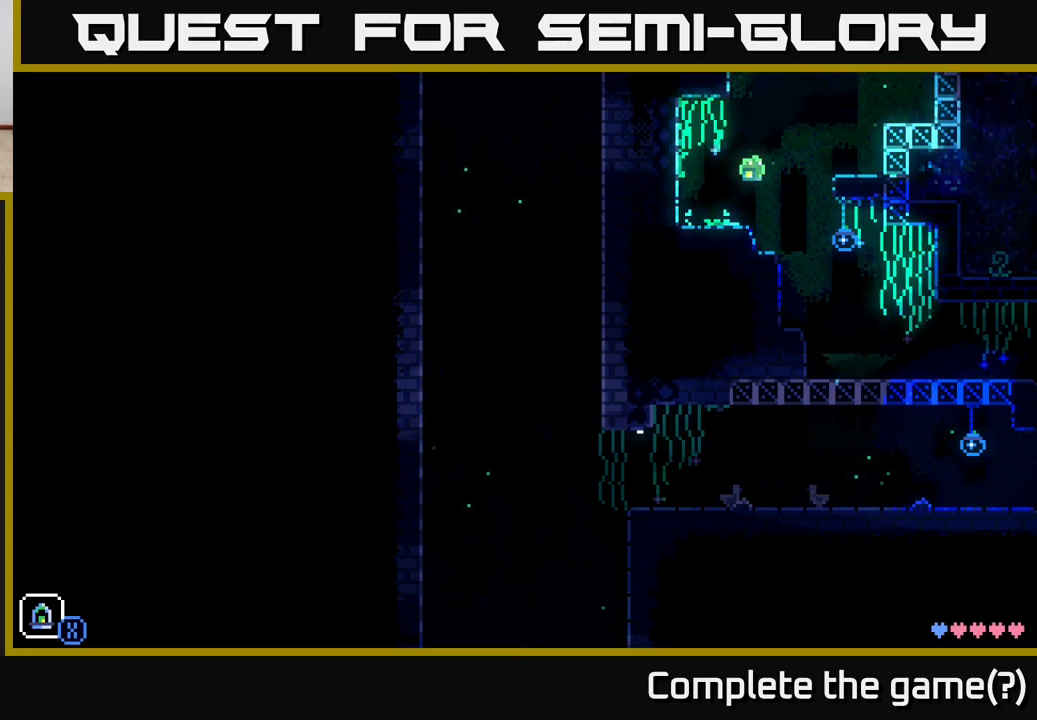
{"buttons": ["A"], "left_stick": "right", "right_stick": "center", "events": [[150, "A", "up"], [450, "A", "down"]]}
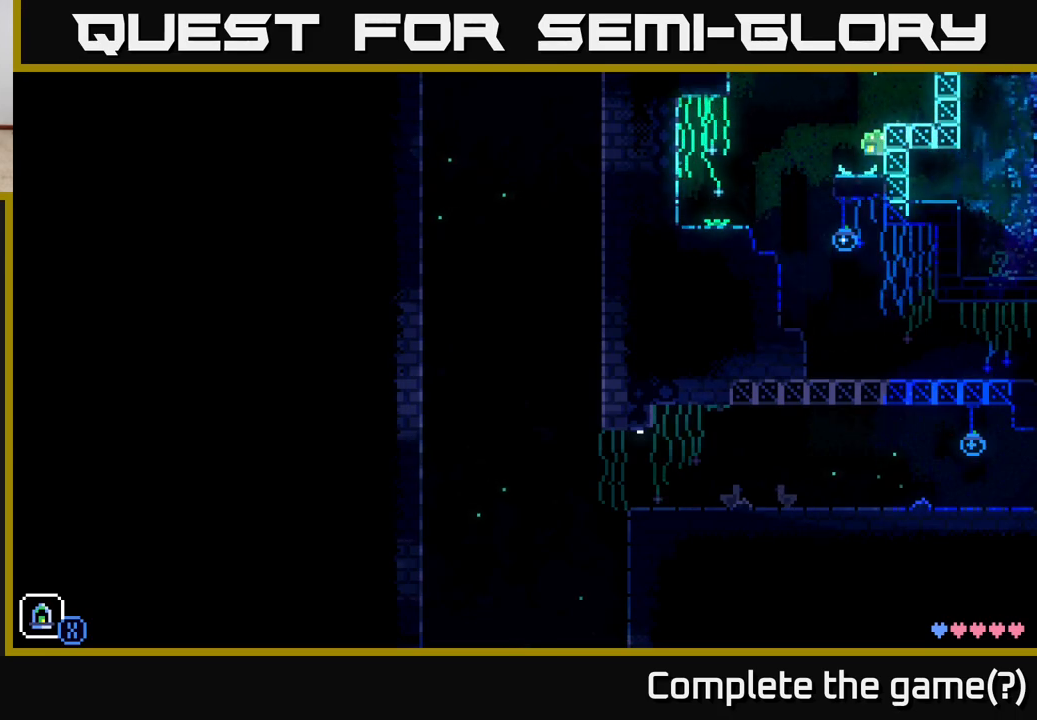
{"buttons": [], "left_stick": "center", "right_stick": "center", "events": [[83, "A", "up"], [367, "left_stick", "center"]]}
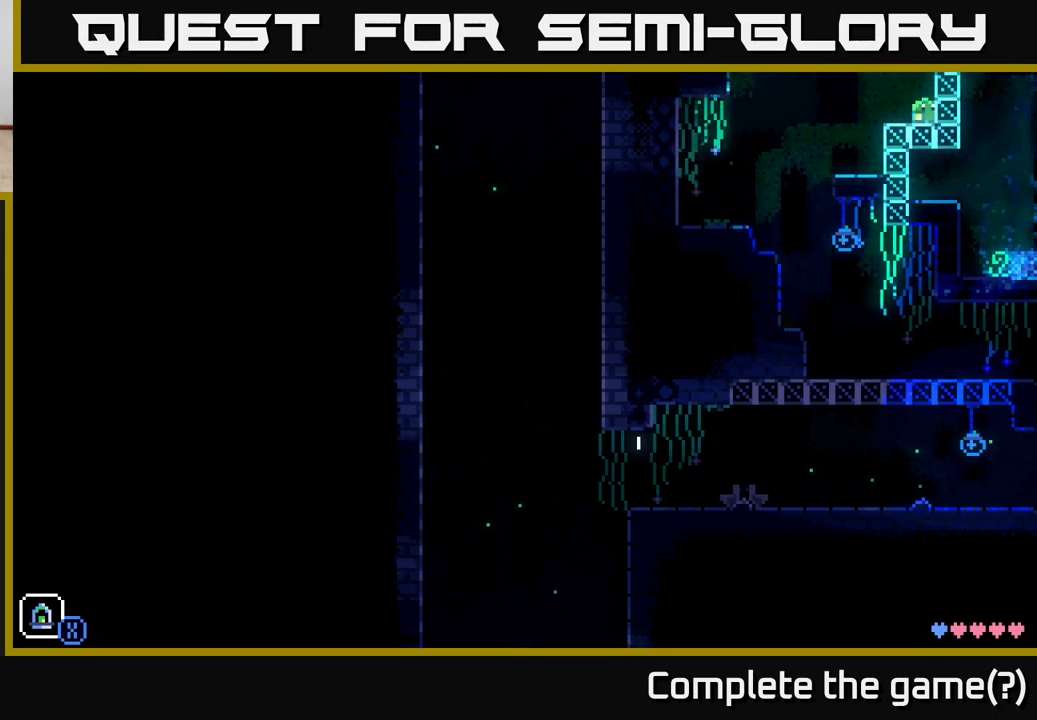
{"buttons": [], "left_stick": "center", "right_stick": "center", "events": [[17, "A", "down"], [467, "A", "up"]]}